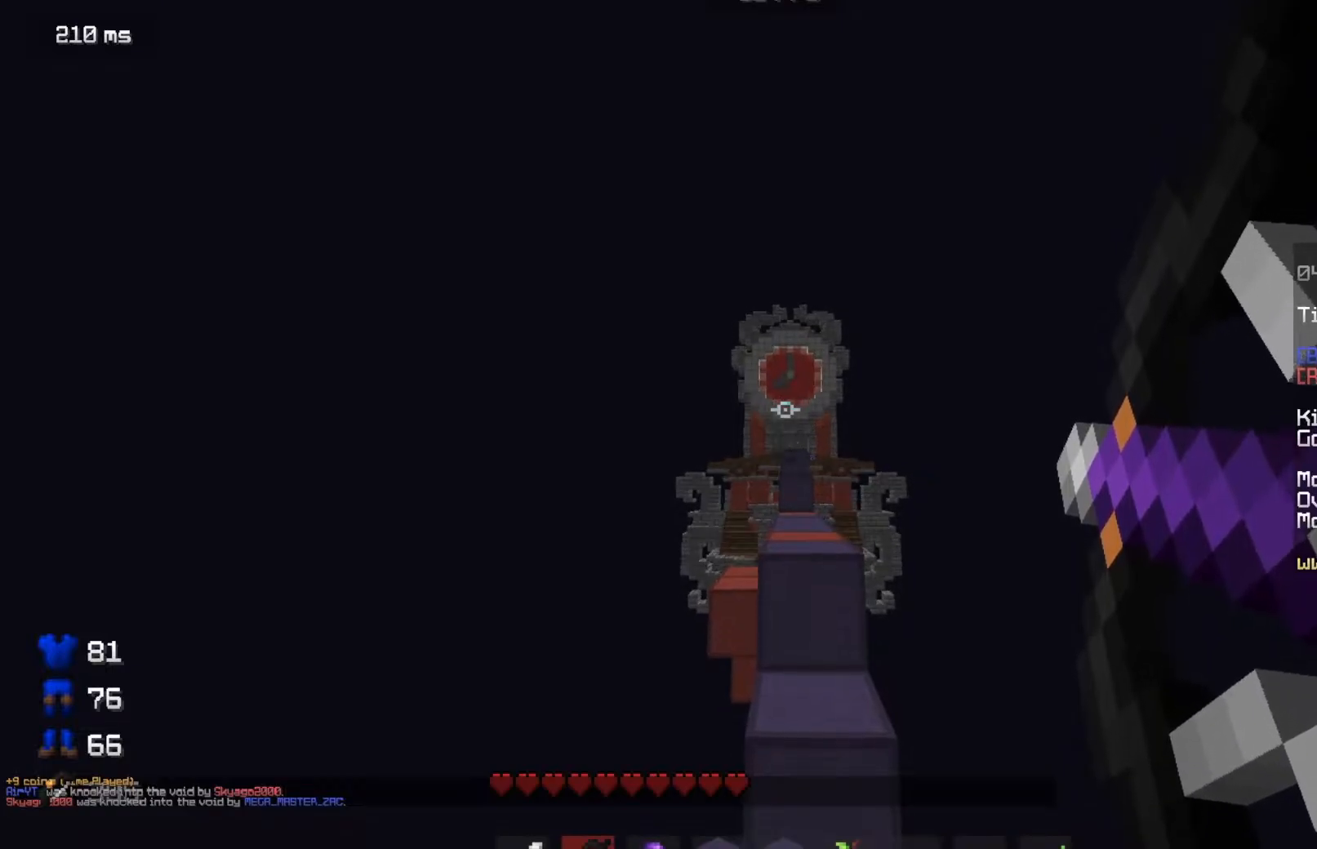
Gameplay with keyboard and mouse; each line is a JSON object with the keys and mouse buttons held at the frame after it. "events" lists presses ("down") and releases ("up") of "a", "d", "s", "w", "mouse_left" and "mouse_right" between this image and that frame as [ms after this image, input, new state], when the widget could be followed in between. "mouse_left", "mouse_right" = the "left", "right" buttons of the "mouse" list. No other keys are recorded. Fast repeated clicks can show as one long hold. Mouse movement is not recorded.
{"keys": [], "mouse": ["right"], "events": []}
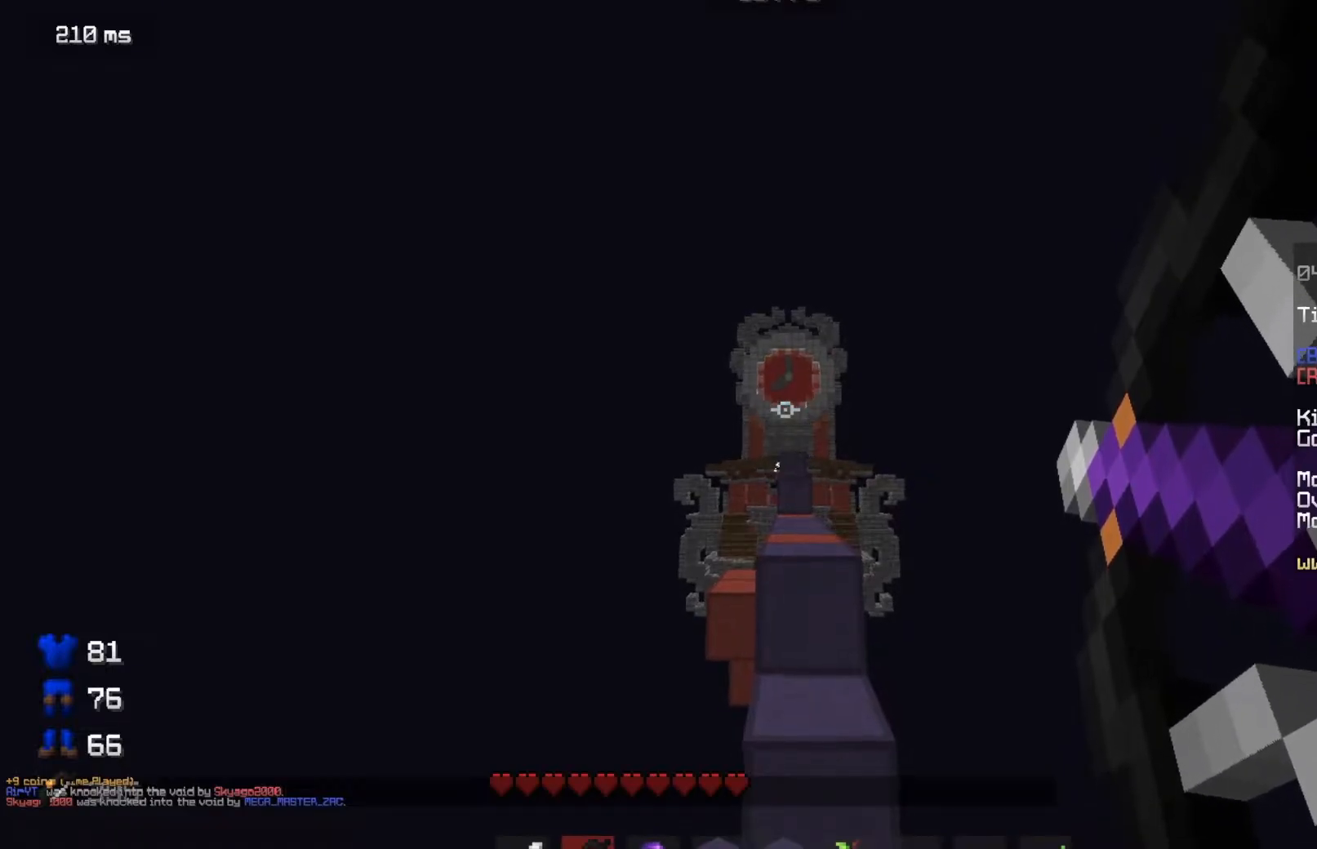
{"keys": [], "mouse": ["right"], "events": []}
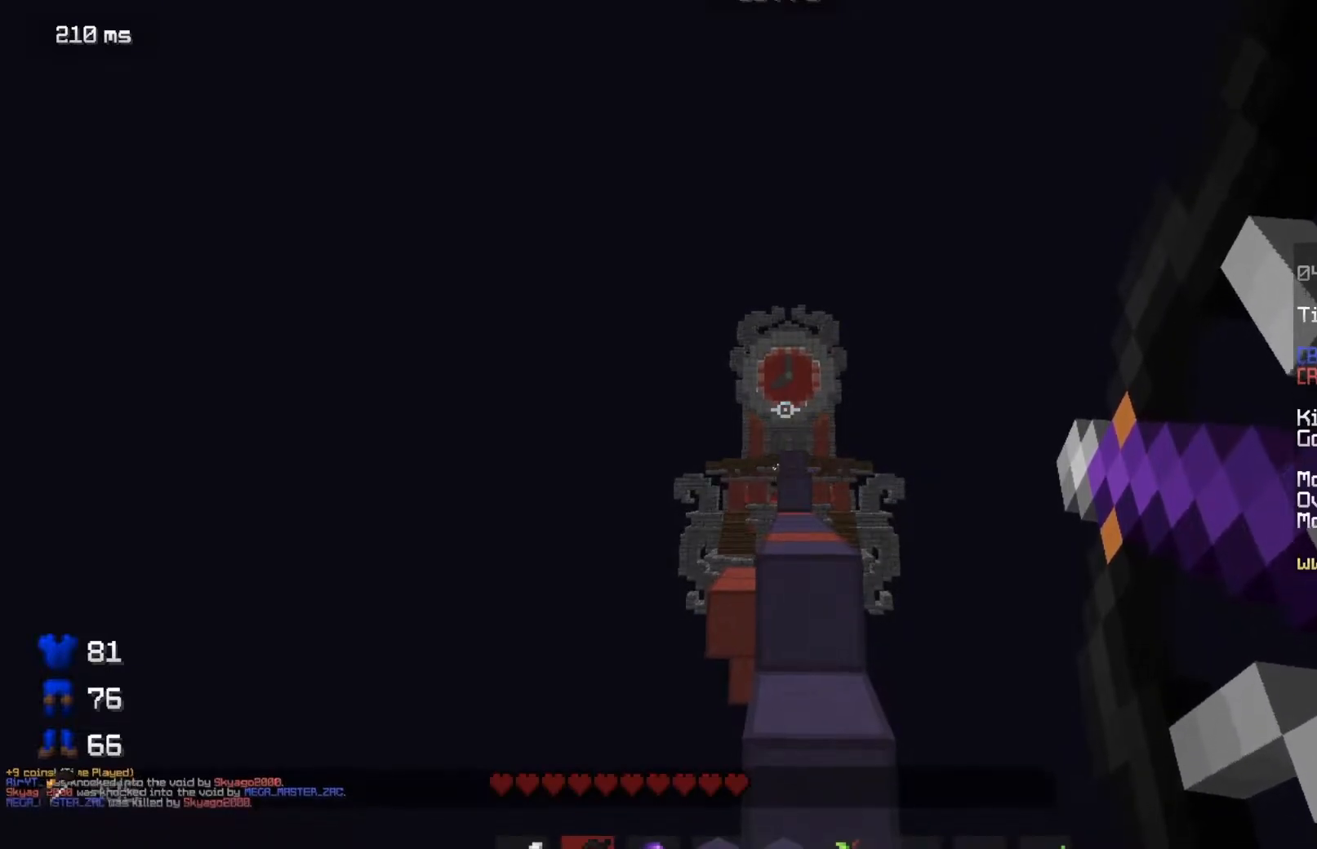
{"keys": [], "mouse": ["right"], "events": []}
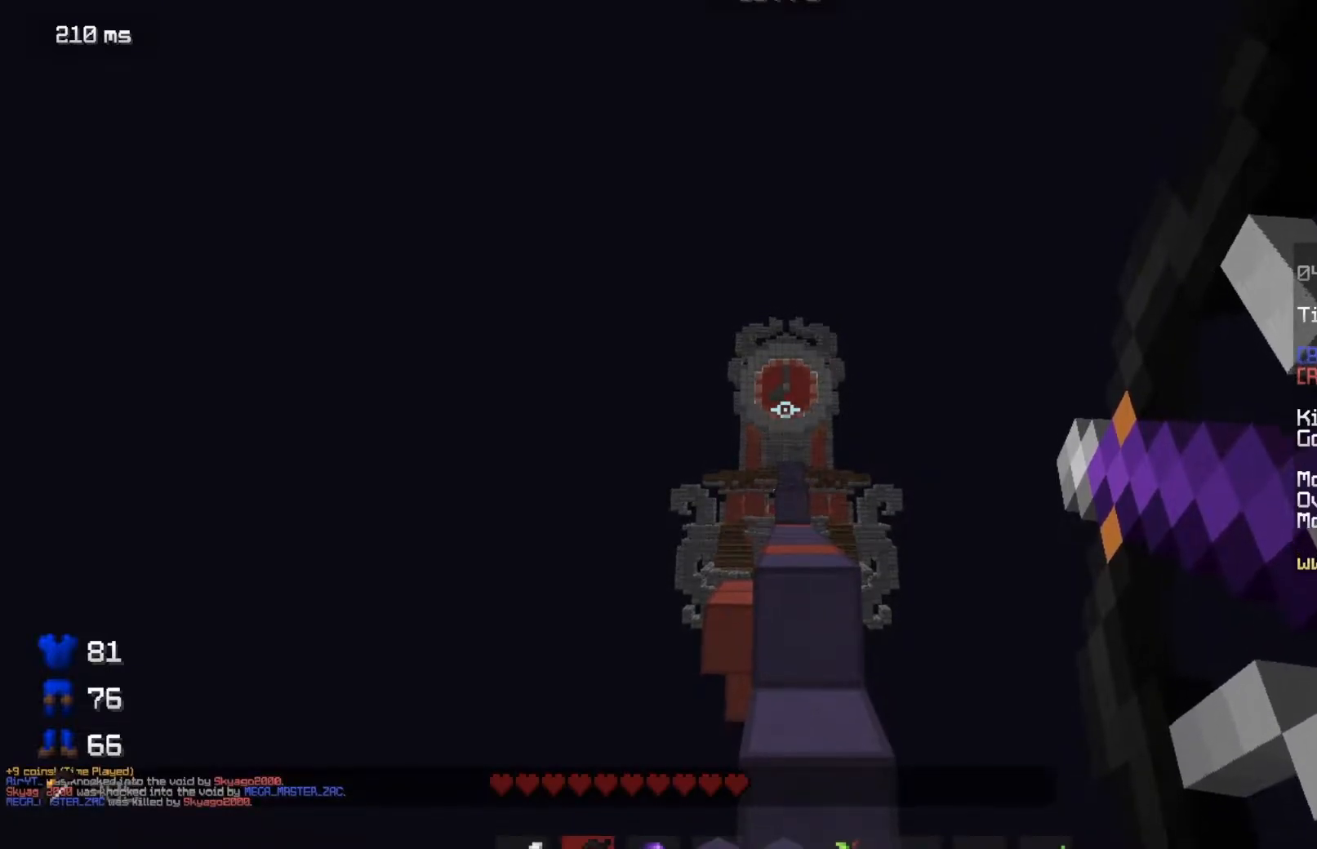
{"keys": [], "mouse": ["right"], "events": []}
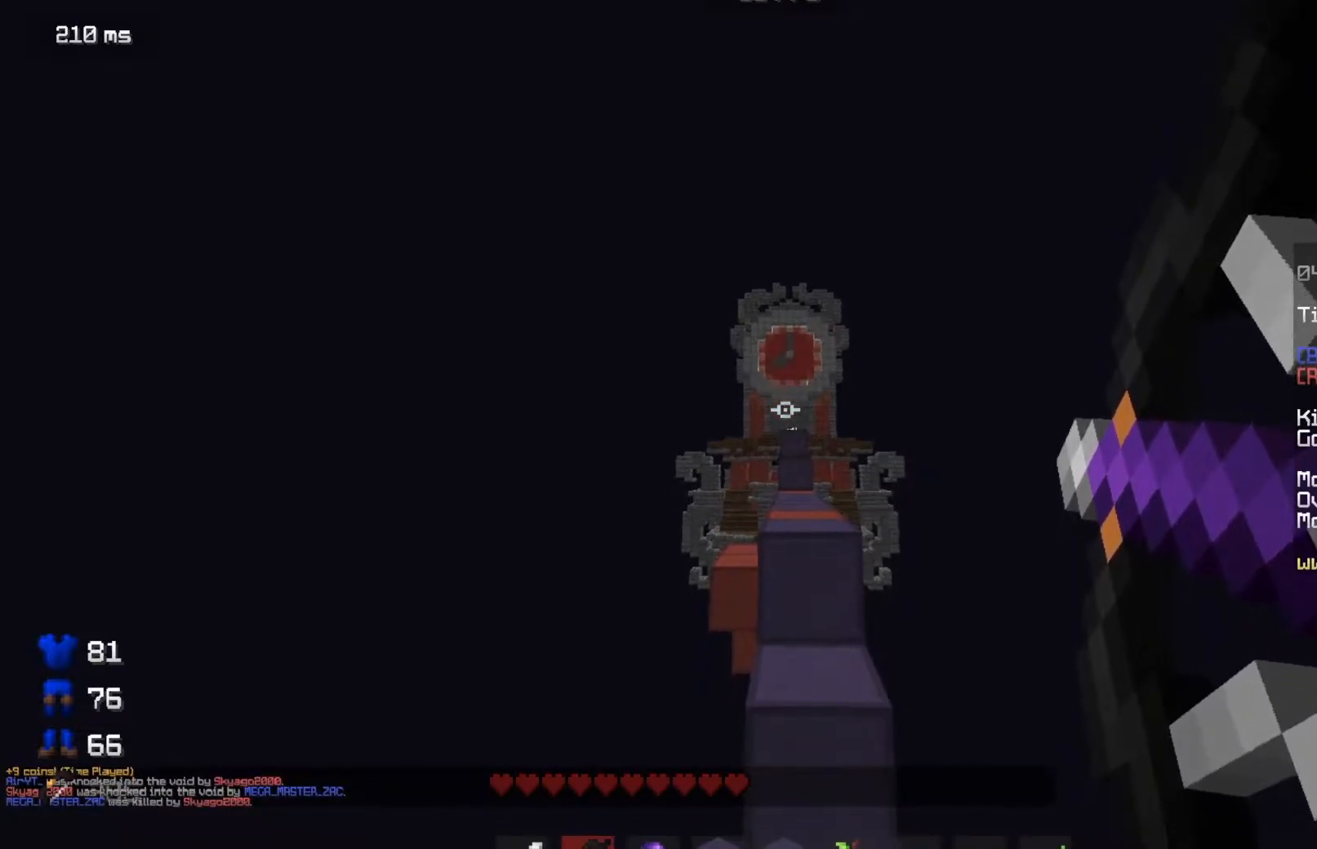
{"keys": [], "mouse": ["right"], "events": []}
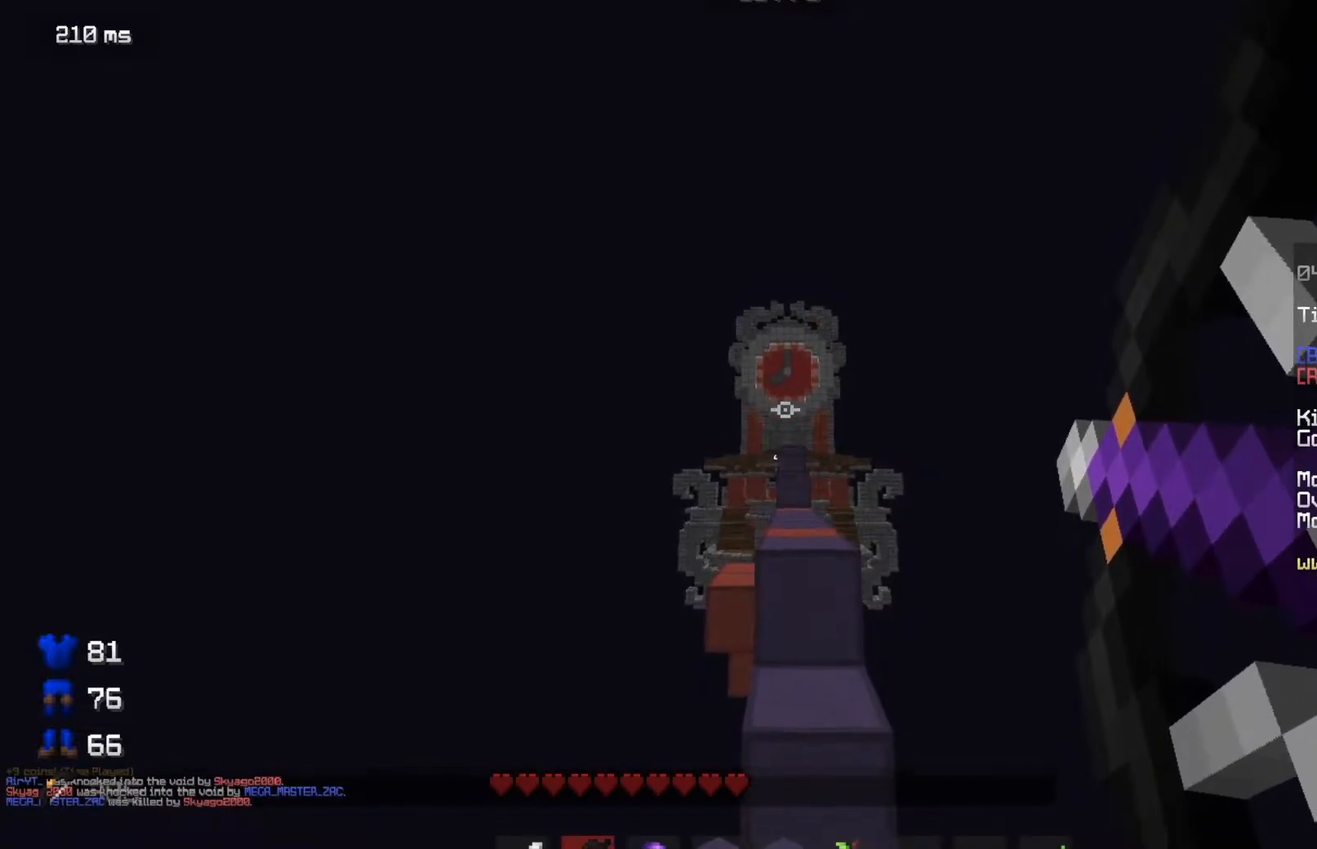
{"keys": [], "mouse": ["right"], "events": []}
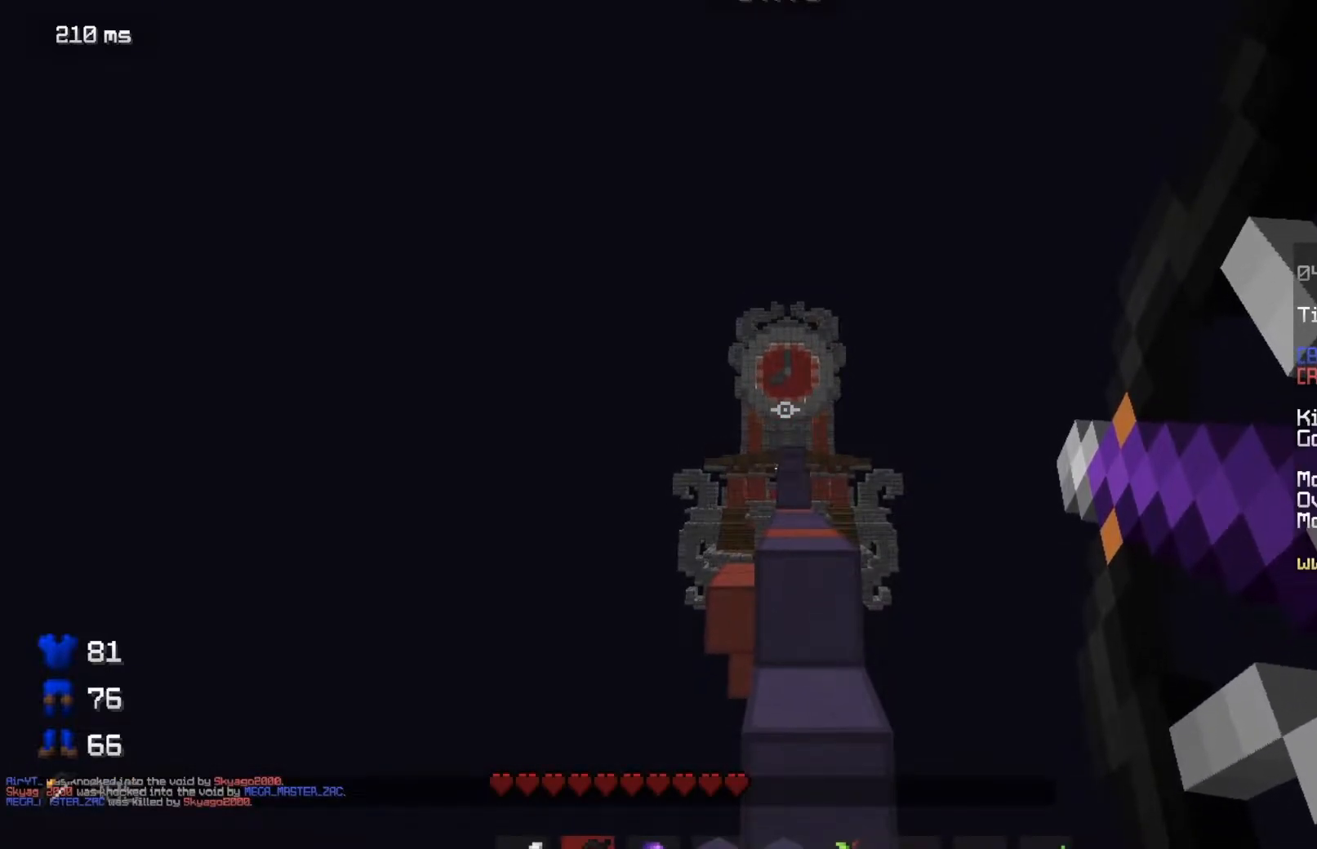
{"keys": [], "mouse": ["right"], "events": []}
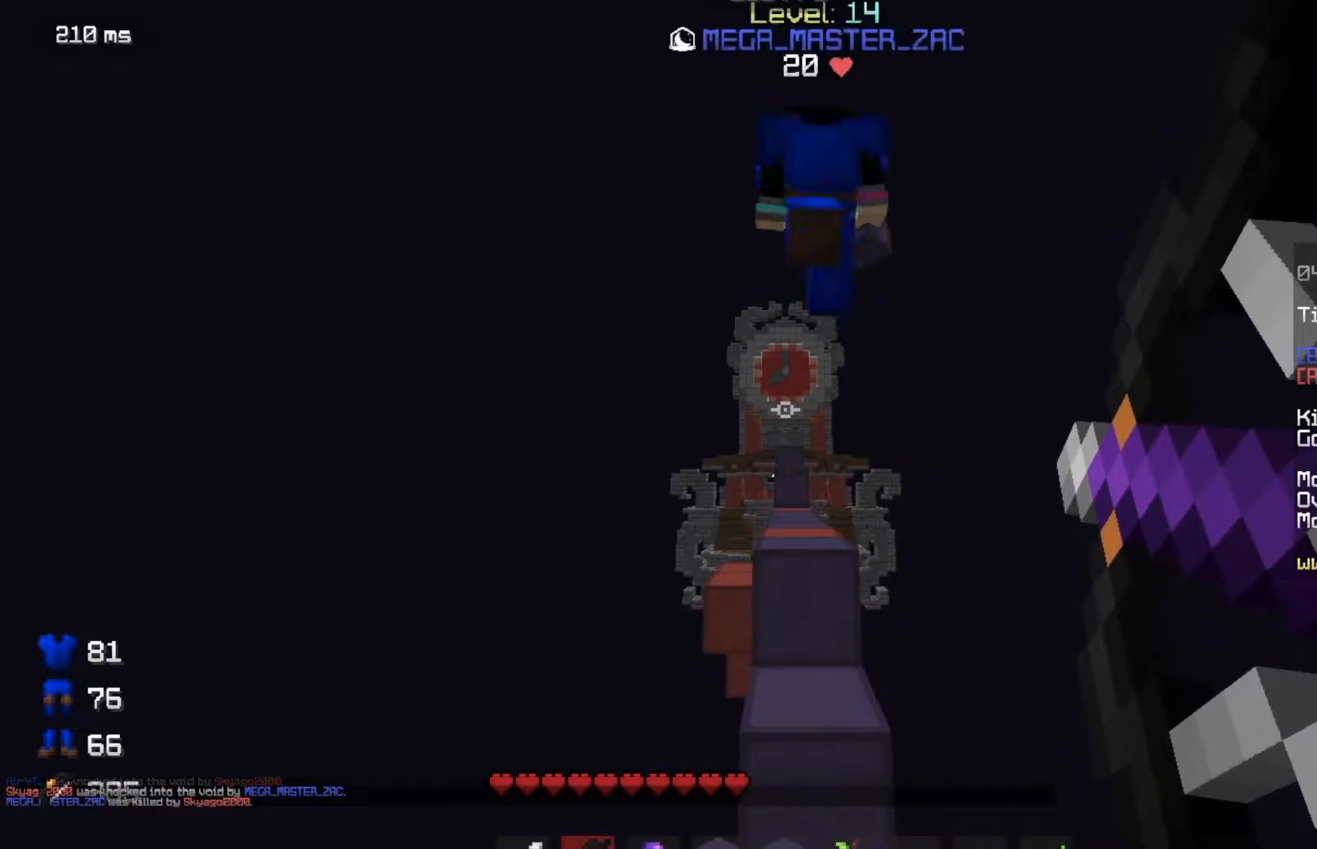
{"keys": [], "mouse": ["right"], "events": []}
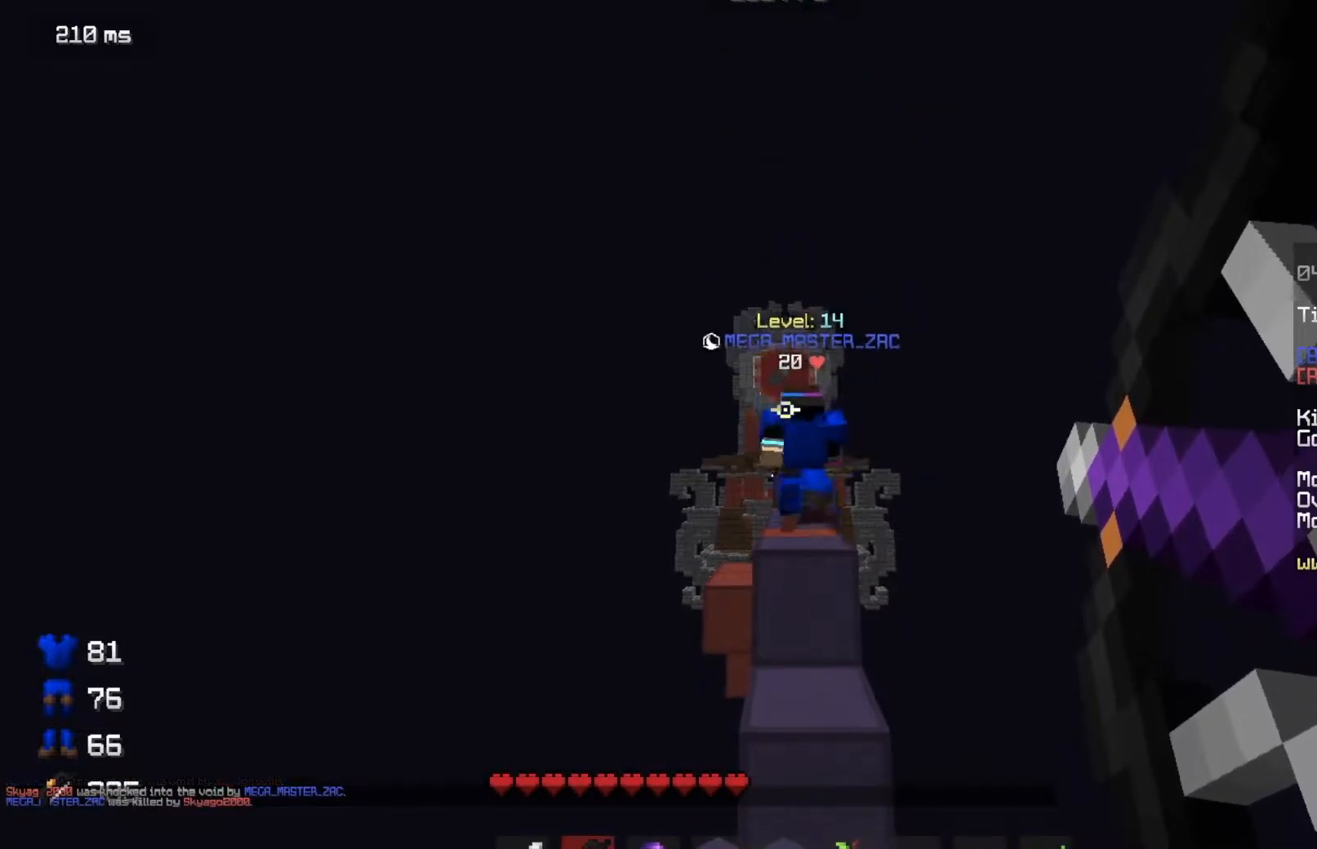
{"keys": ["d"], "mouse": ["right"], "events": [[467, "d", "down"]]}
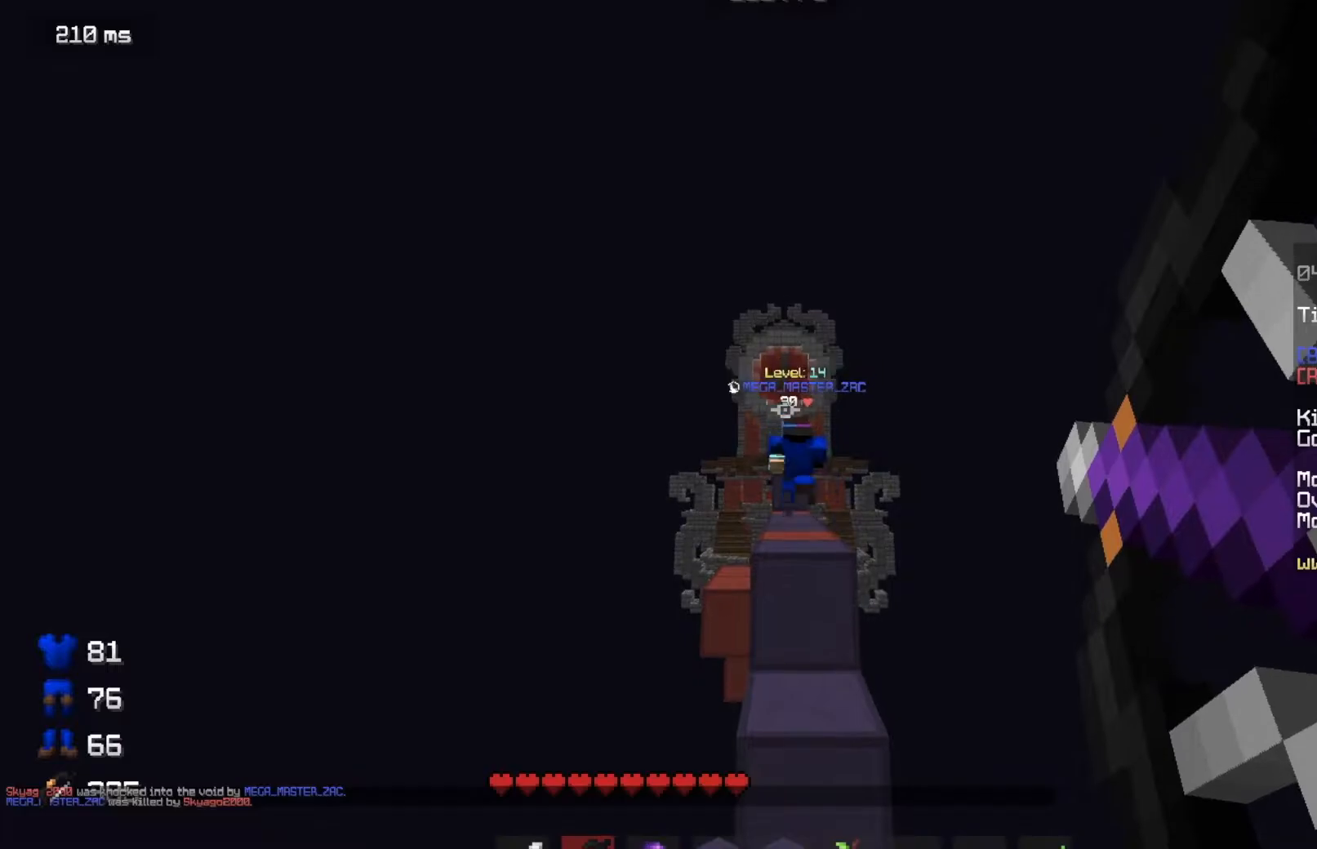
{"keys": [], "mouse": ["right"], "events": [[251, "d", "up"]]}
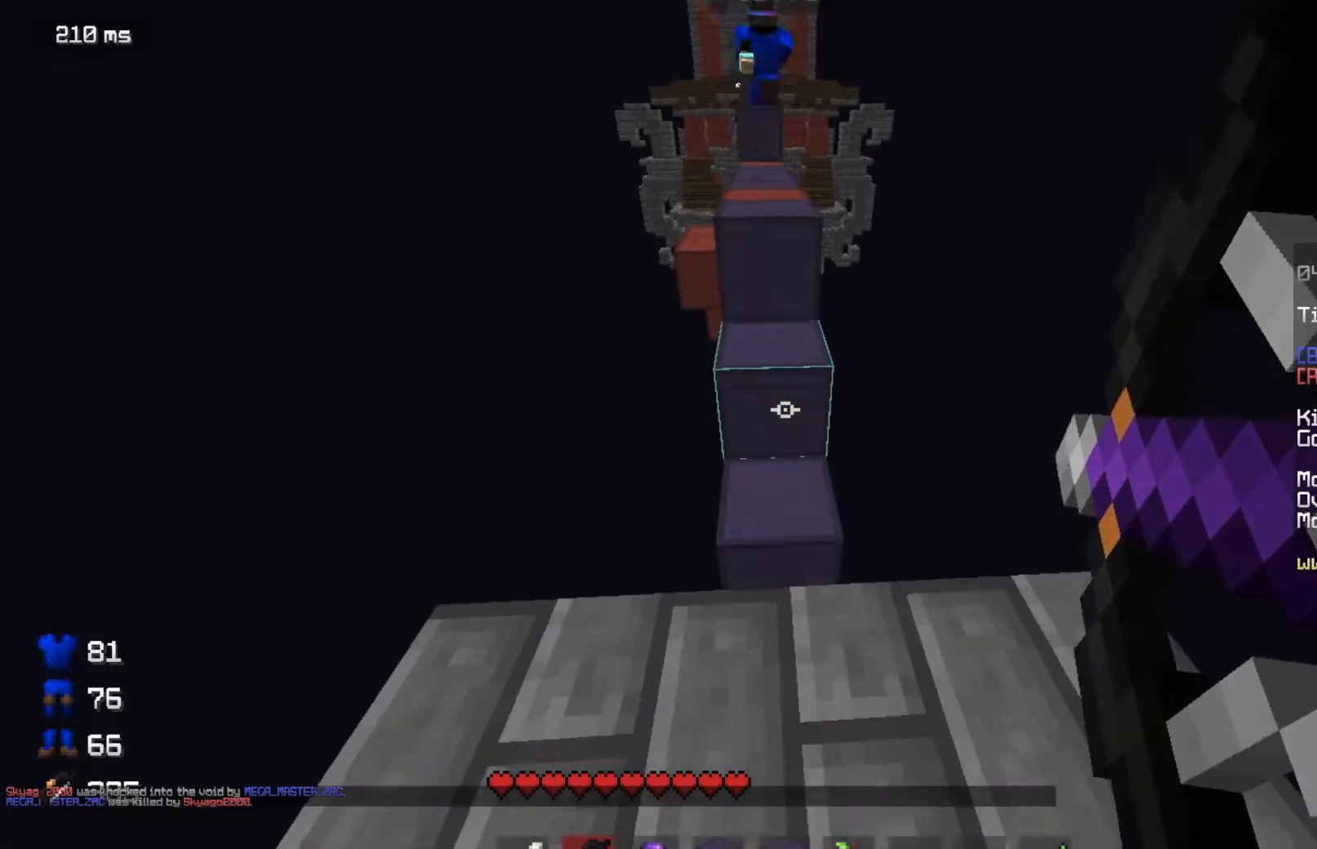
{"keys": ["w"], "mouse": ["right"], "events": [[250, "w", "down"]]}
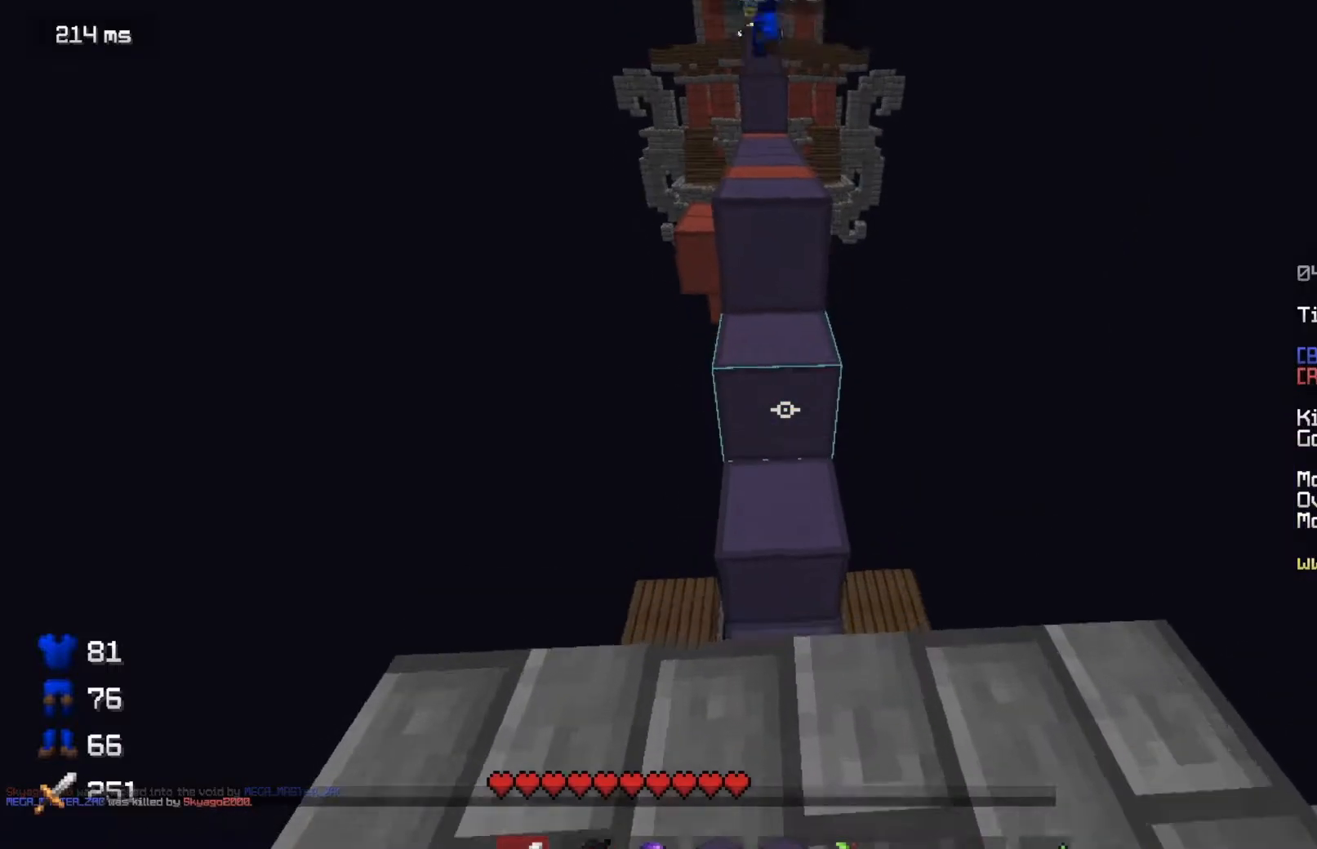
{"keys": ["w"], "mouse": [], "events": [[51, "mouse_right", "up"]]}
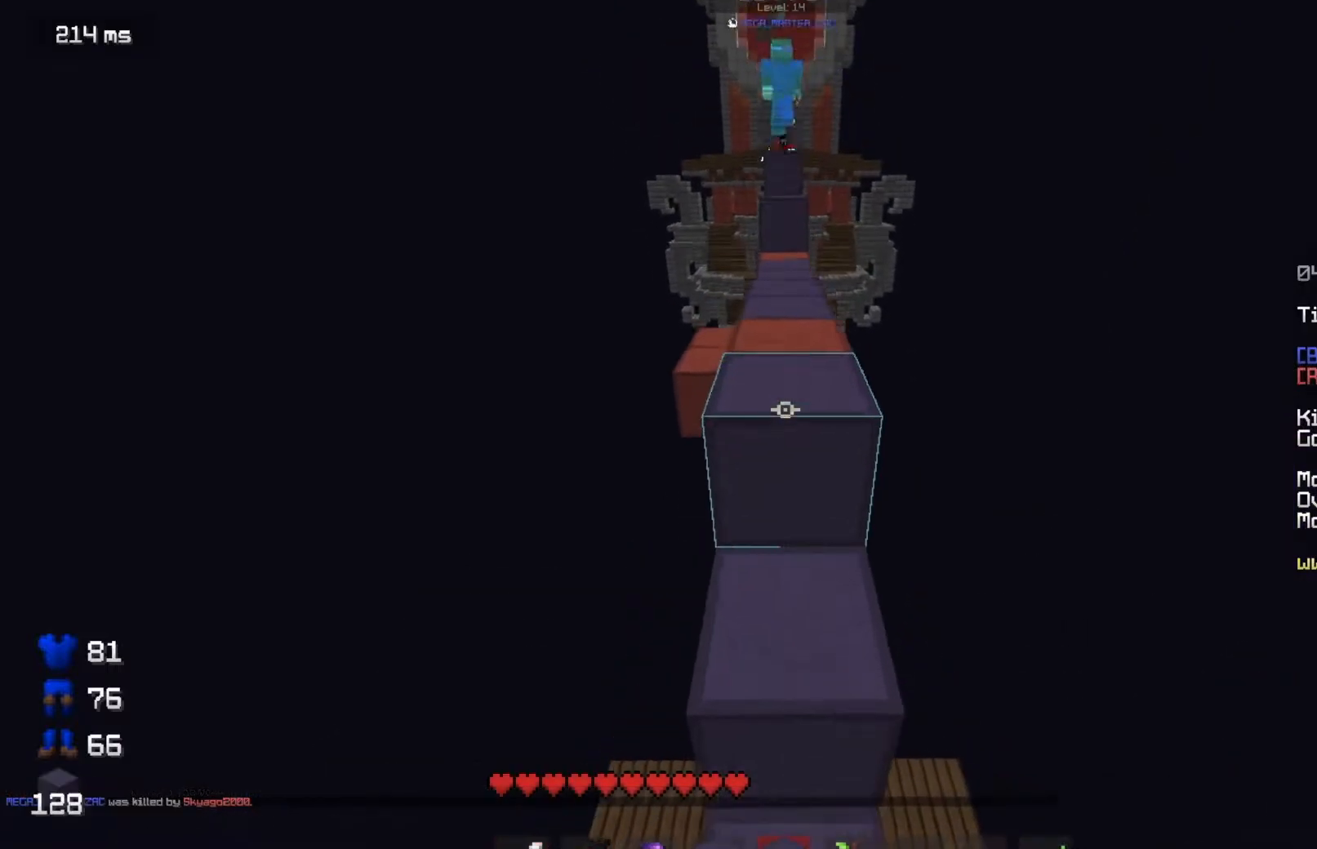
{"keys": ["w"], "mouse": [], "events": []}
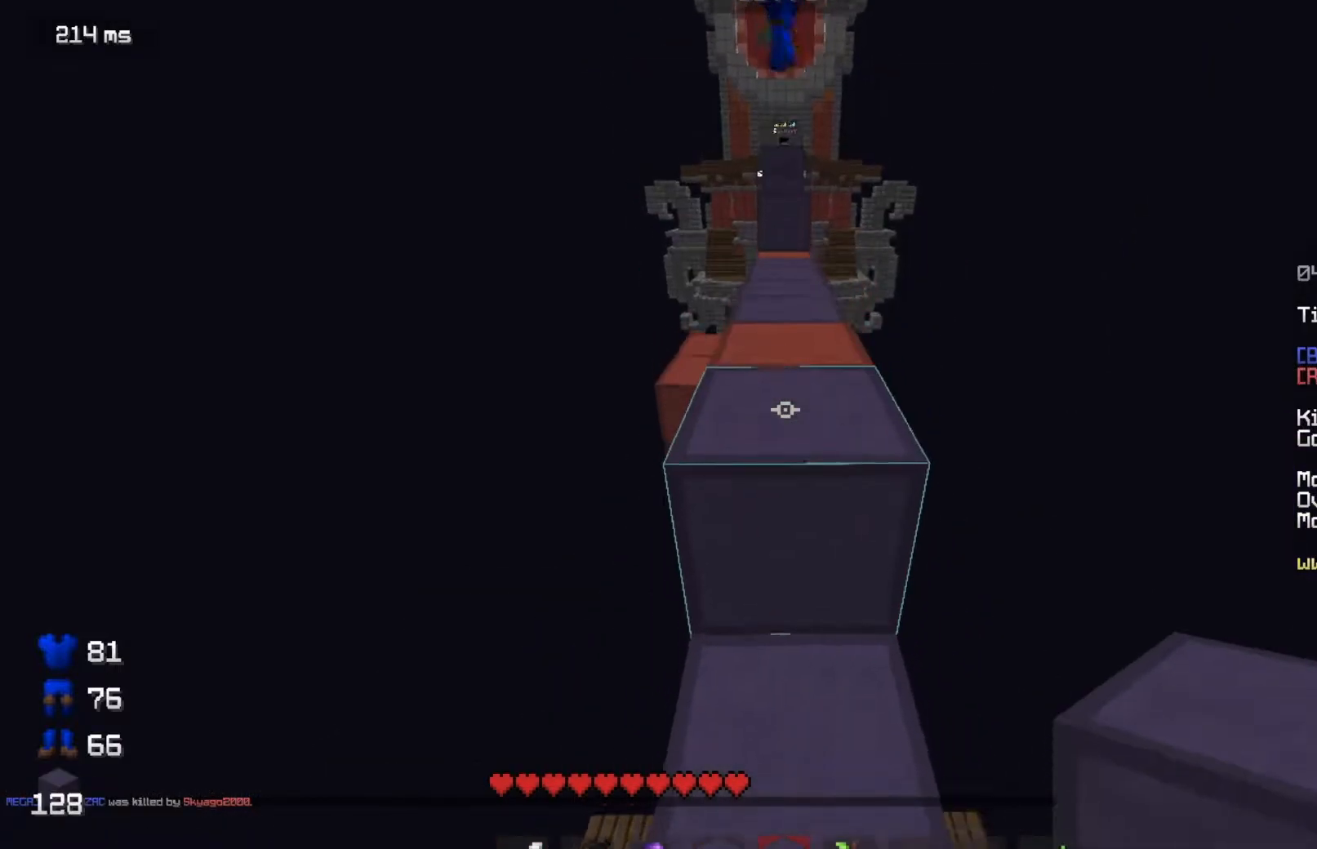
{"keys": ["w"], "mouse": [], "events": []}
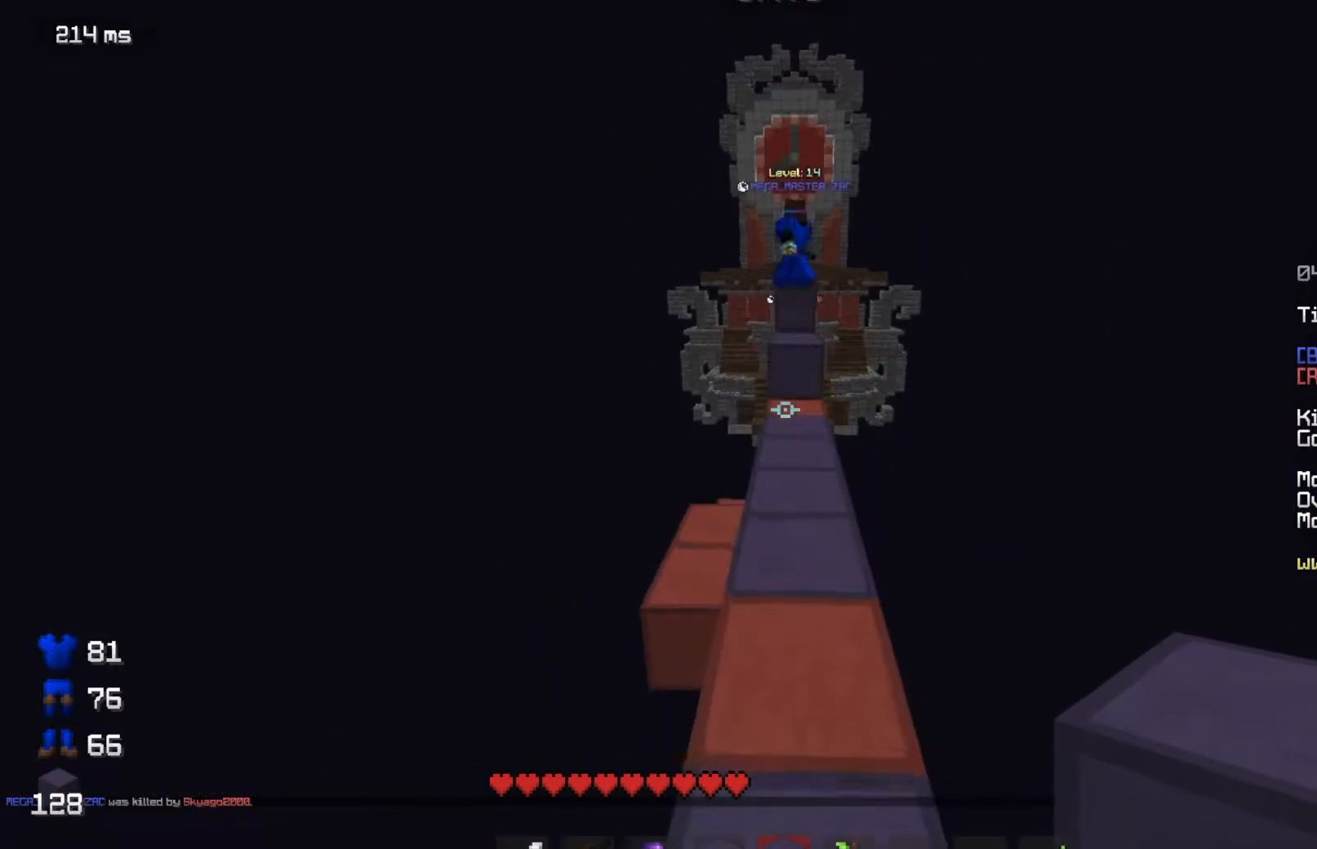
{"keys": ["w"], "mouse": [], "events": []}
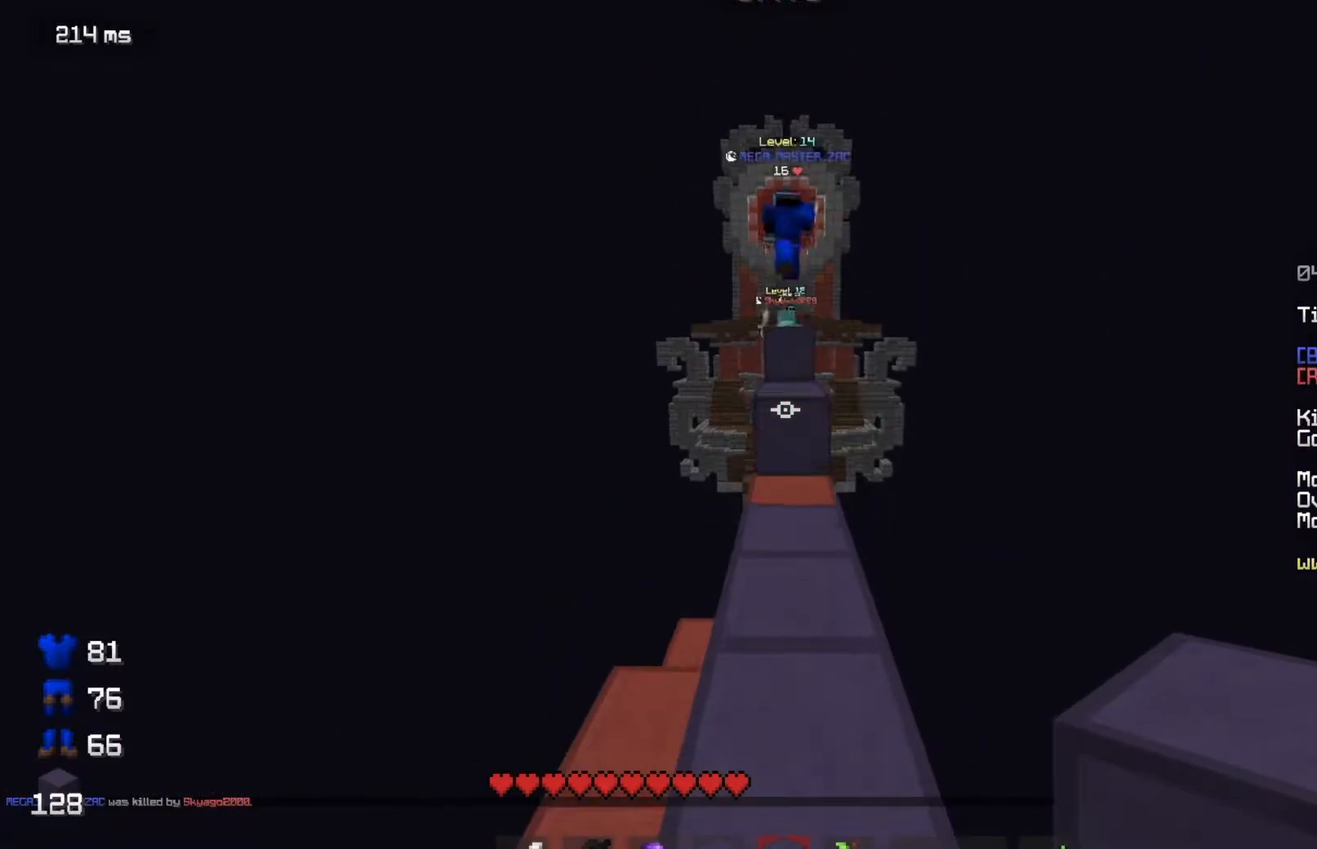
{"keys": ["w"], "mouse": [], "events": []}
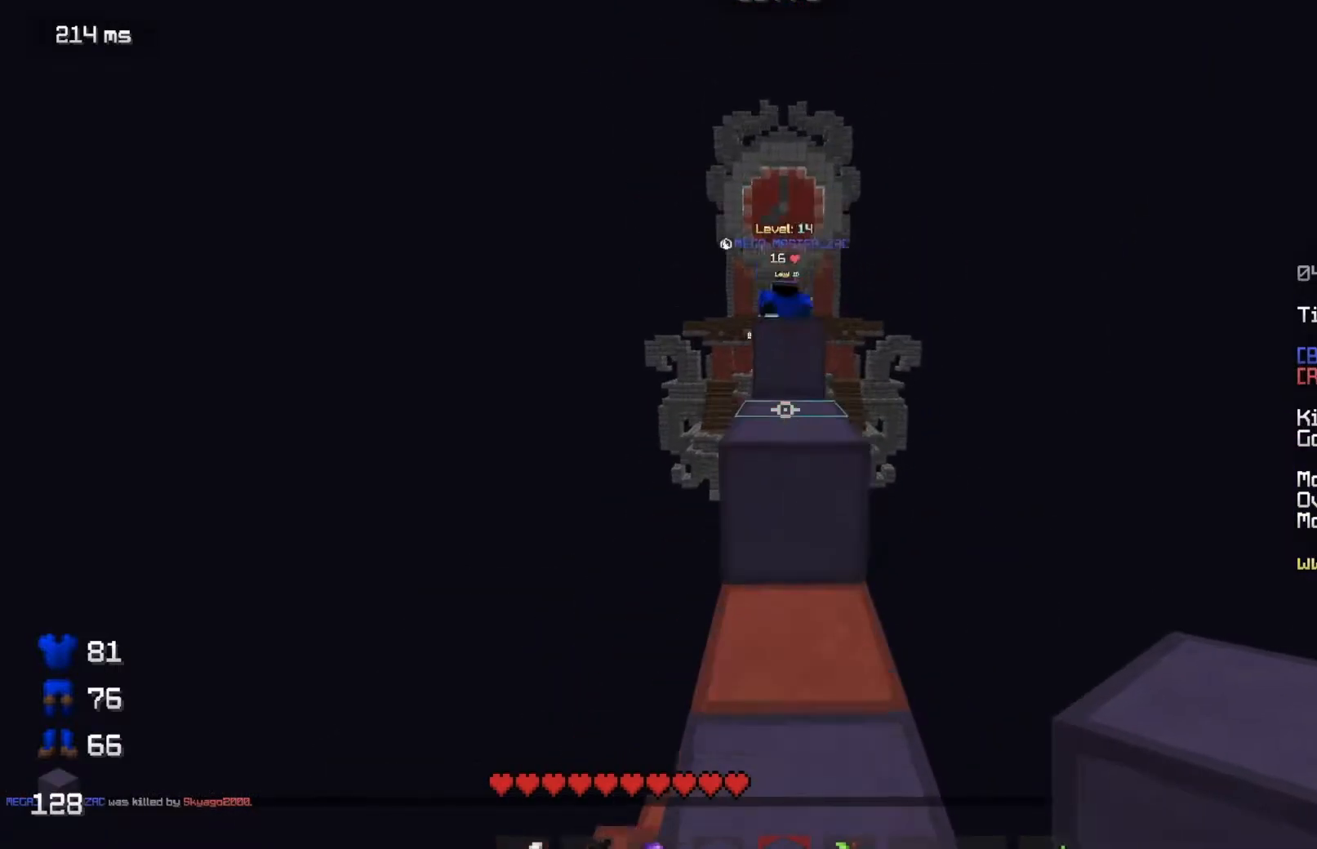
{"keys": ["w"], "mouse": [], "events": []}
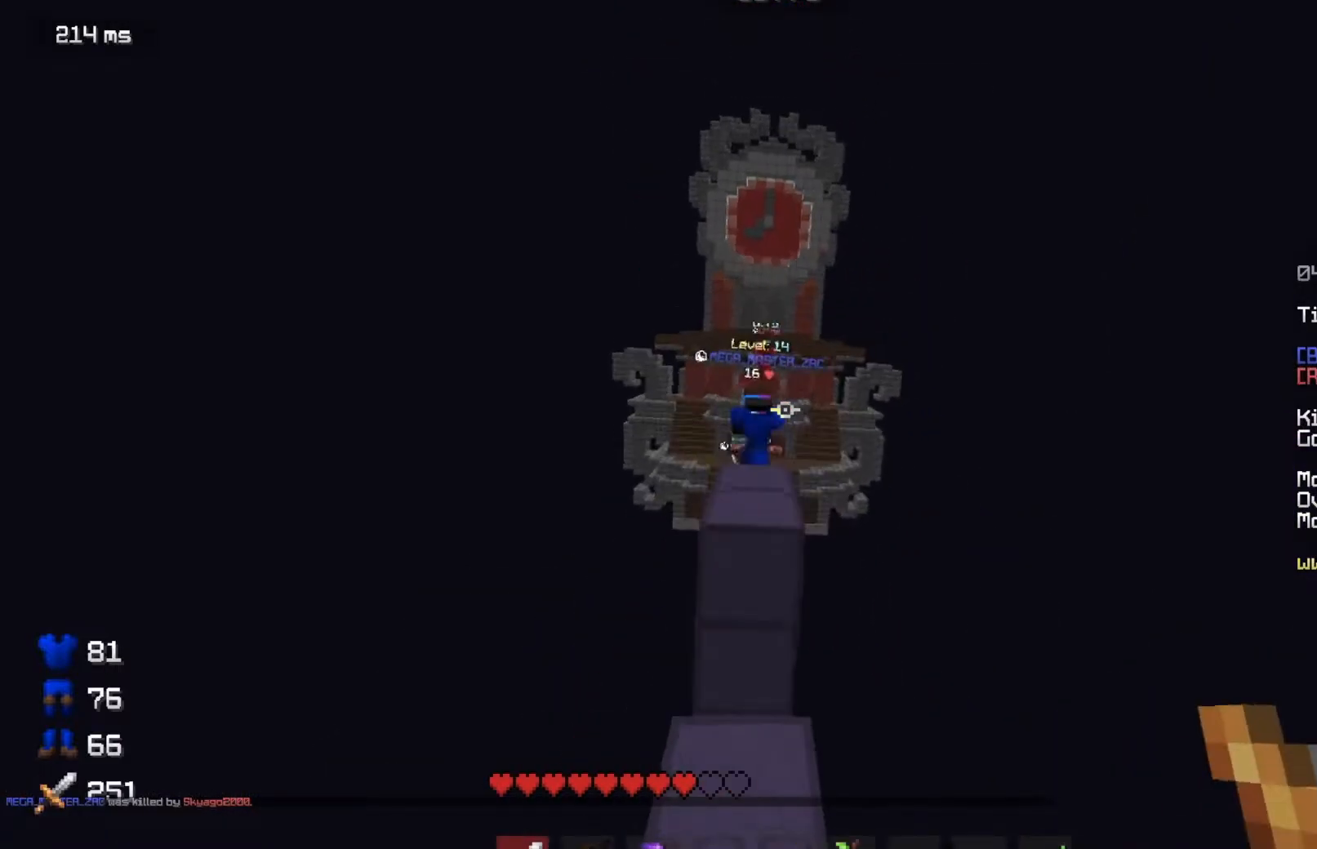
{"keys": ["w"], "mouse": [], "events": []}
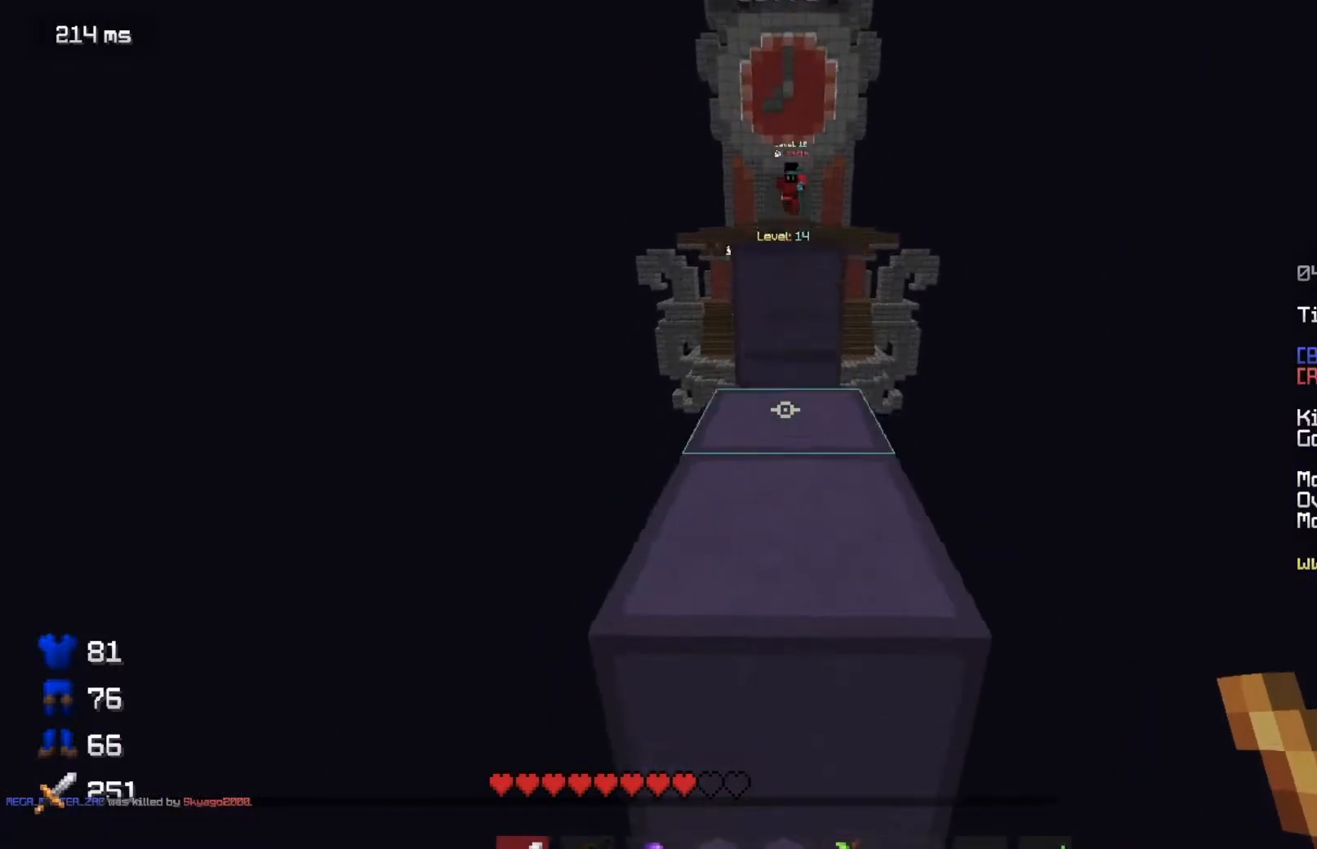
{"keys": ["w"], "mouse": [], "events": []}
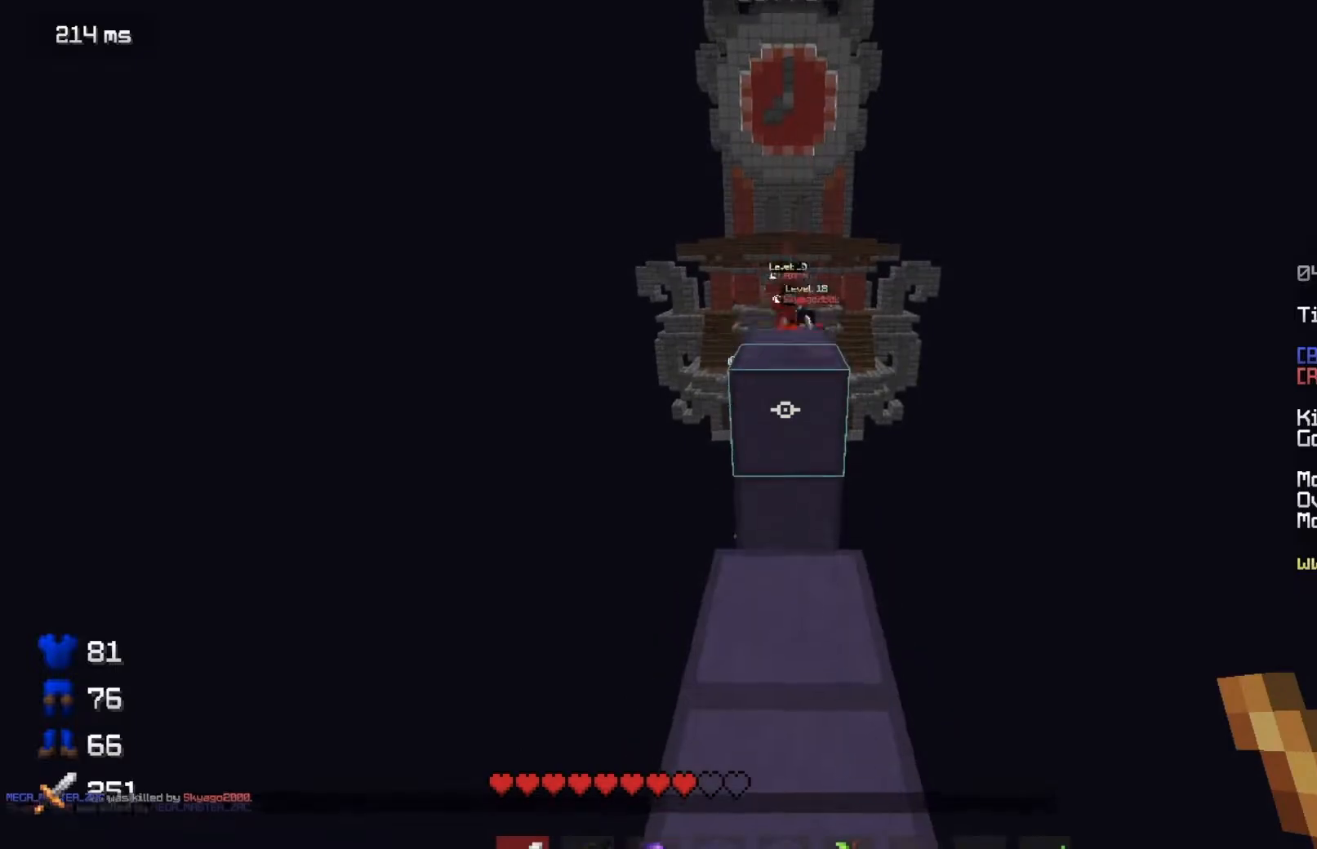
{"keys": ["w"], "mouse": [], "events": []}
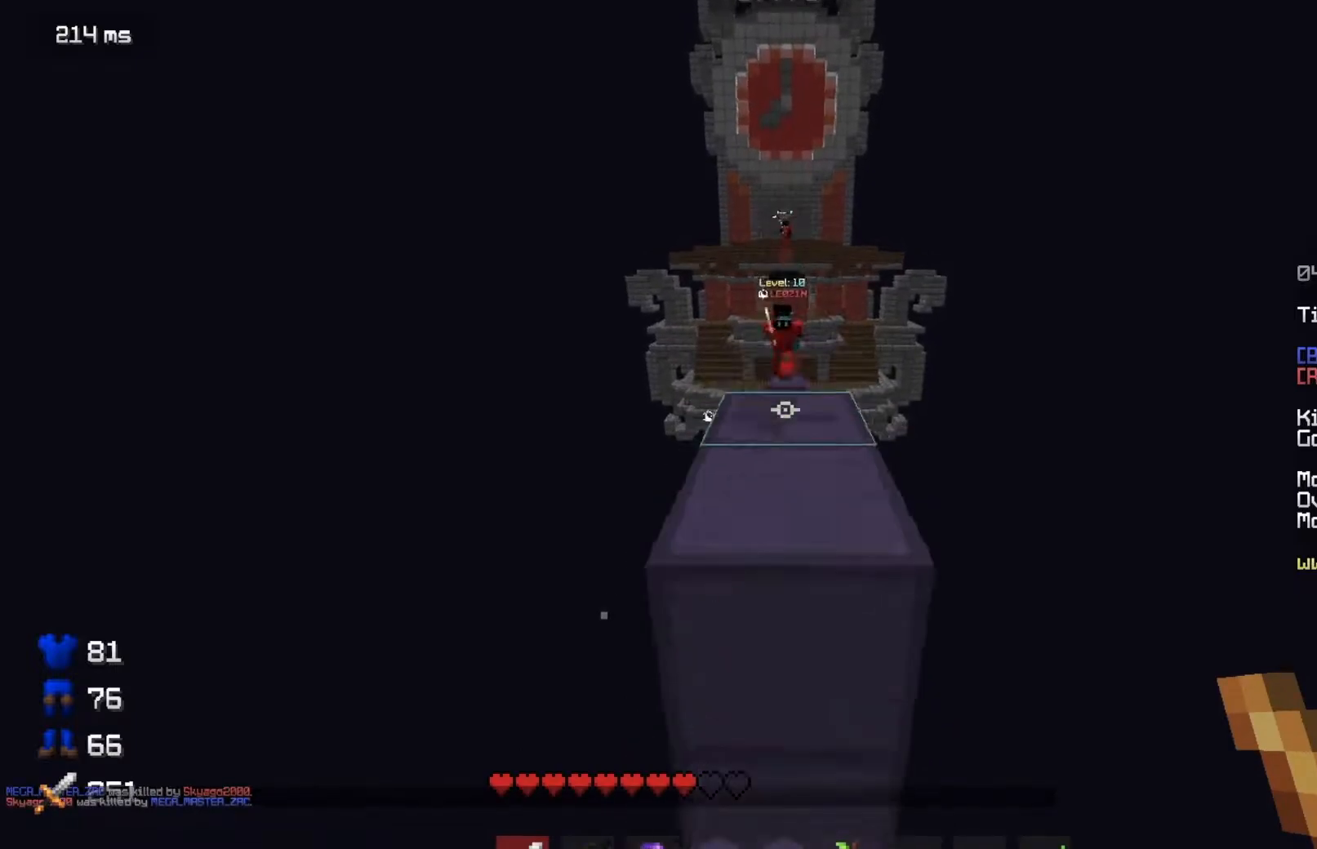
{"keys": ["w"], "mouse": [], "events": []}